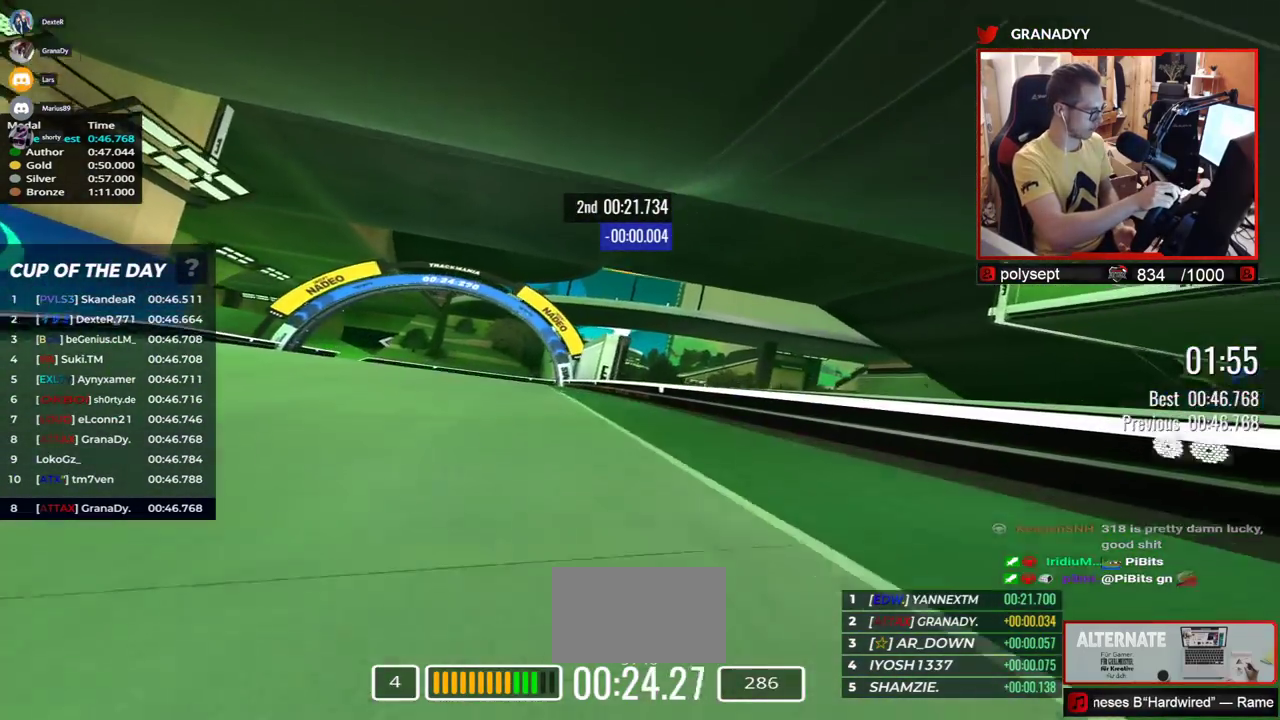
Gameplay with keyboard; each line is a JSON object with the keys held at the frame after it. "events" lists presses ("down") and releases ("up") of "down", "left", "right" and "up" between this image and that frame as [ms after this image, input, new state], when the widget could be followed in between. No other keys are recorded. Mouse input is not recorded.
{"keys": ["left", "up"], "events": []}
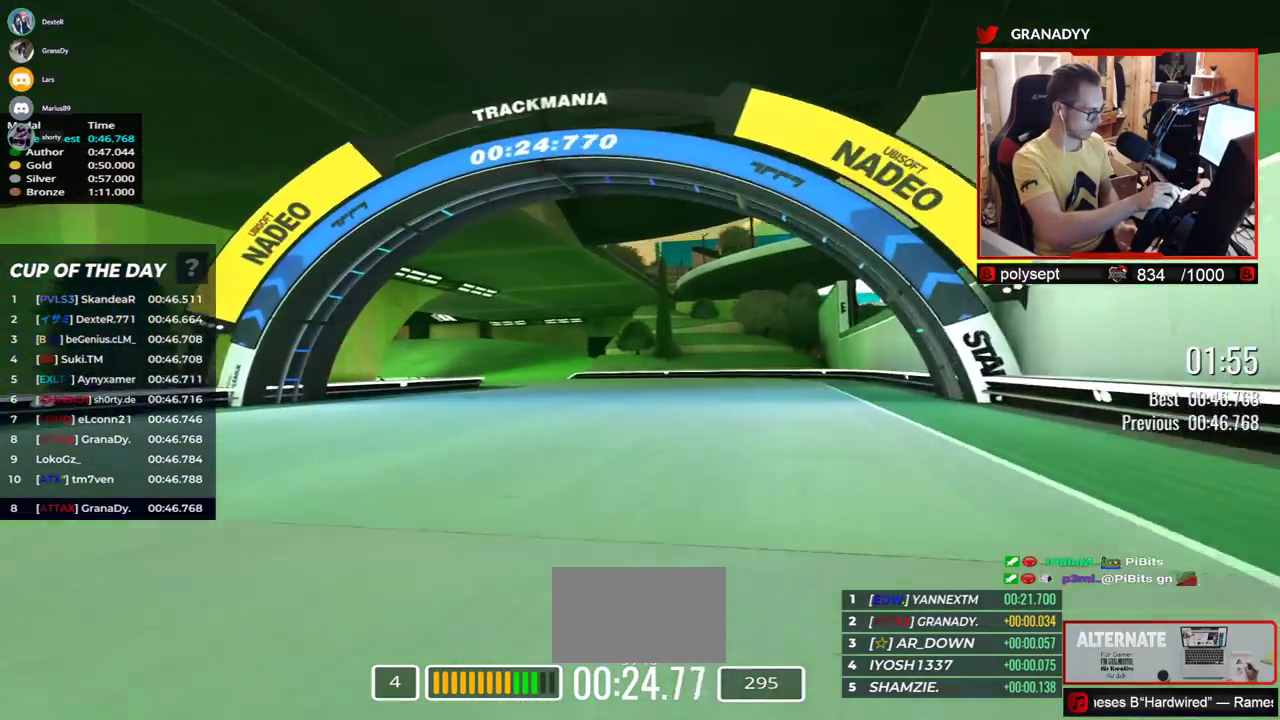
{"keys": ["left", "up"], "events": [[150, "left", "up"], [200, "right", "down"], [400, "right", "up"], [450, "left", "down"]]}
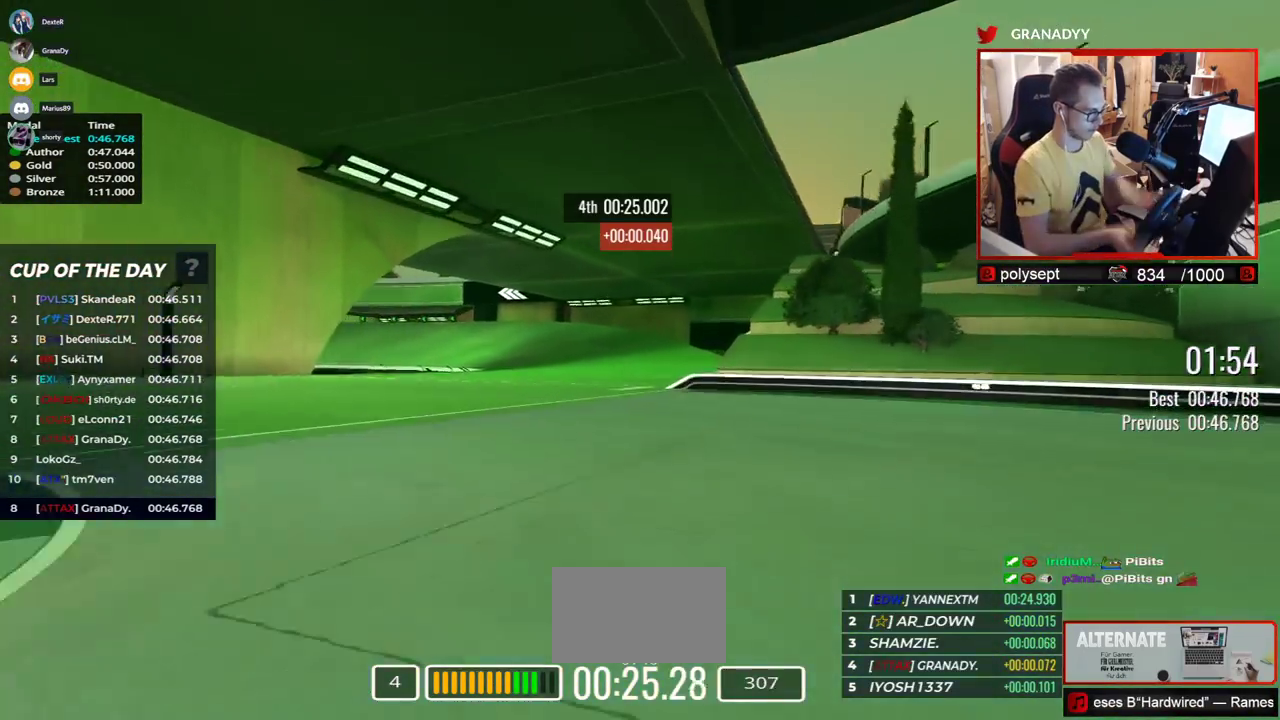
{"keys": ["left", "up"], "events": []}
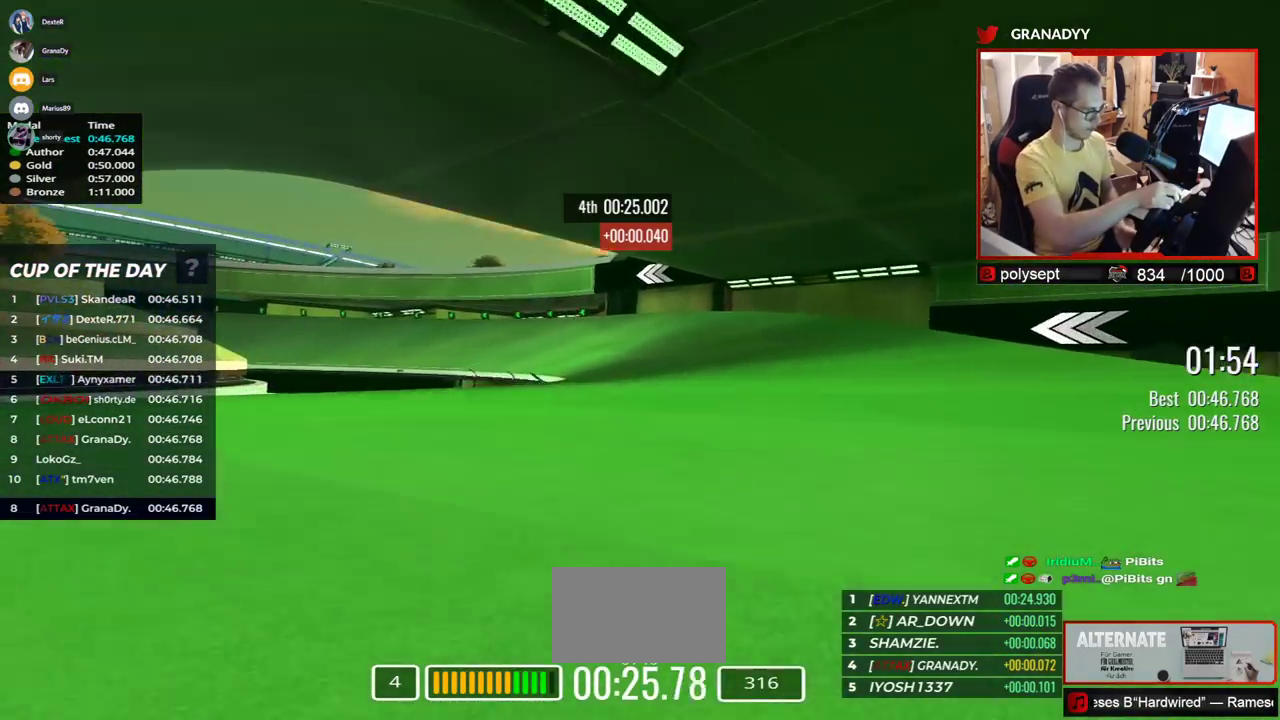
{"keys": ["left", "up"], "events": []}
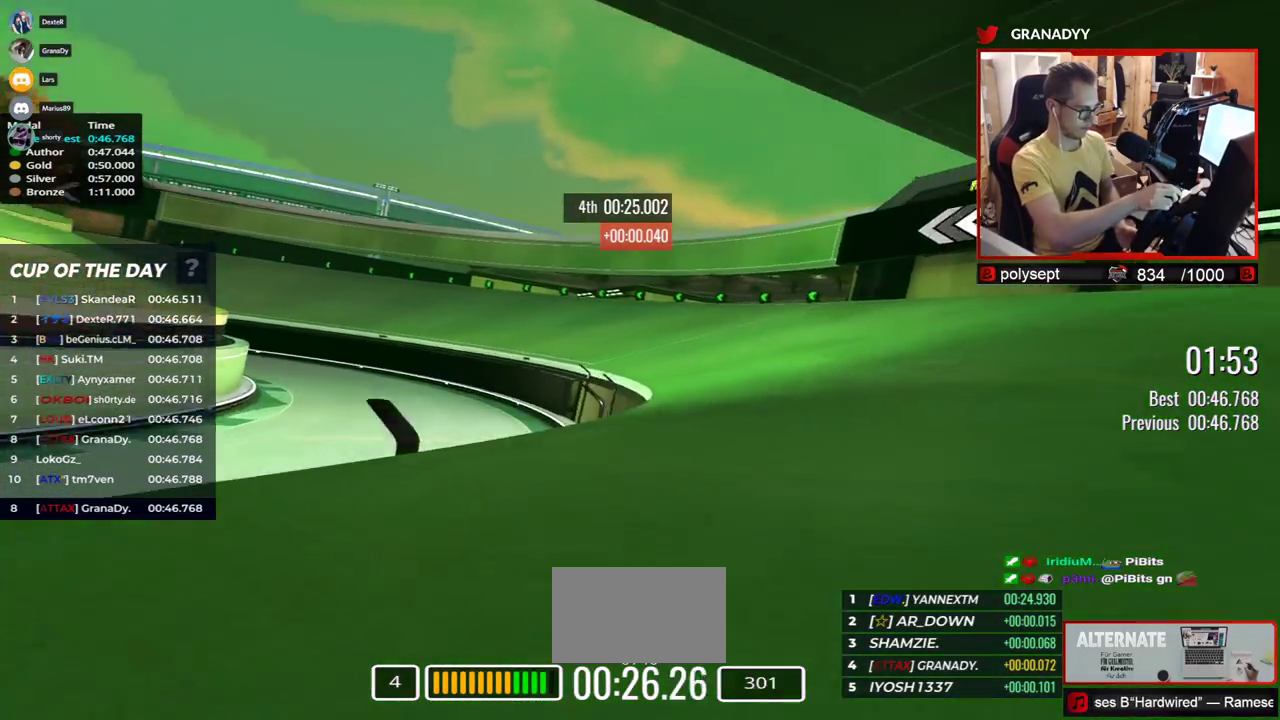
{"keys": ["left", "up"], "events": []}
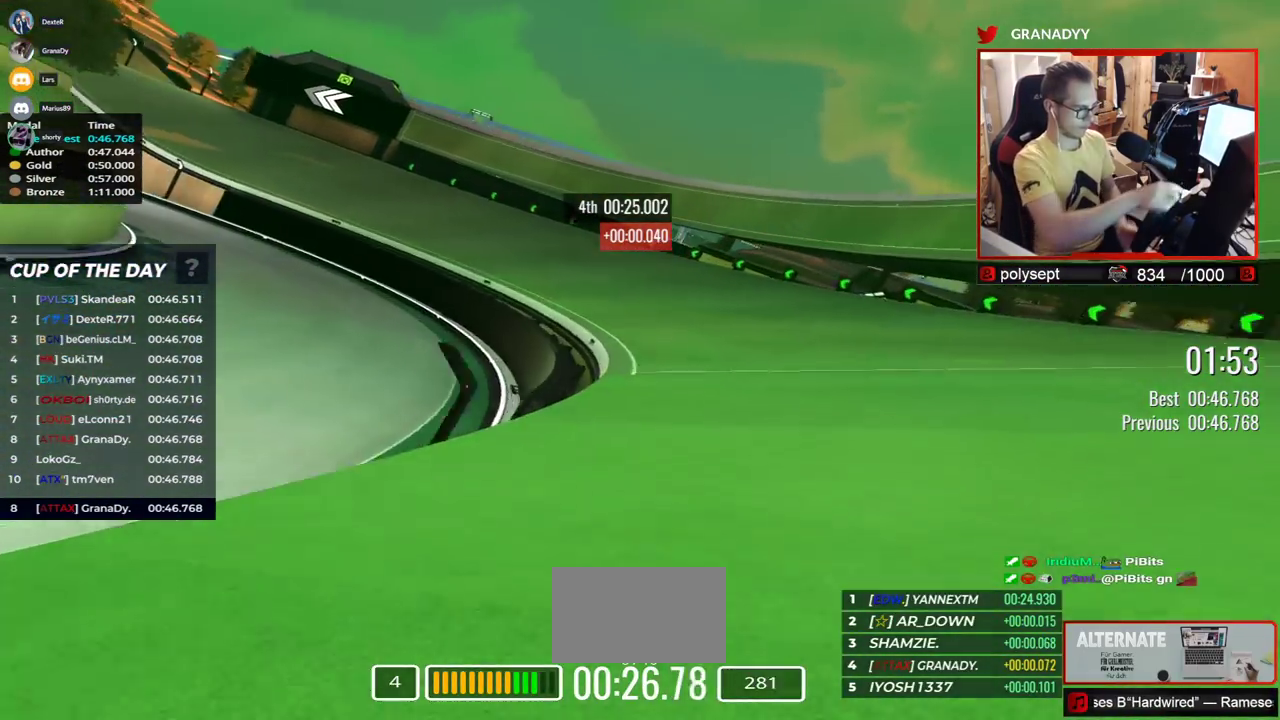
{"keys": ["left", "up"], "events": []}
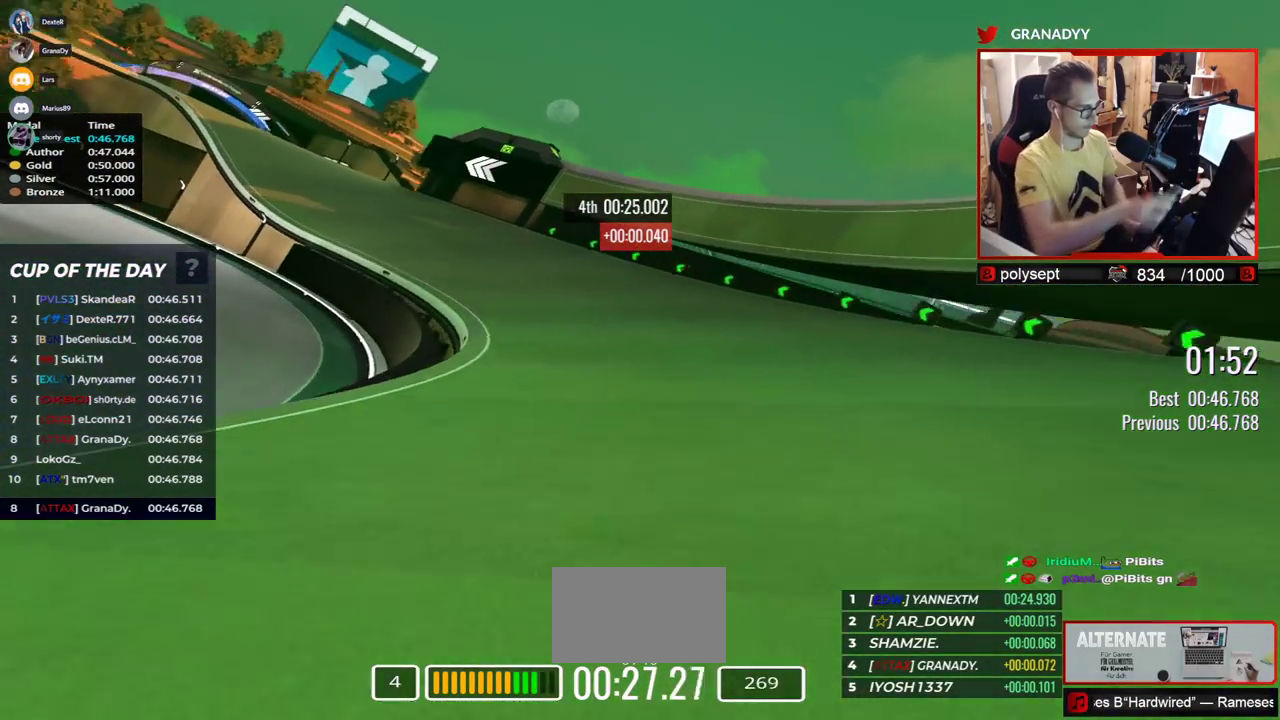
{"keys": ["left", "up"], "events": []}
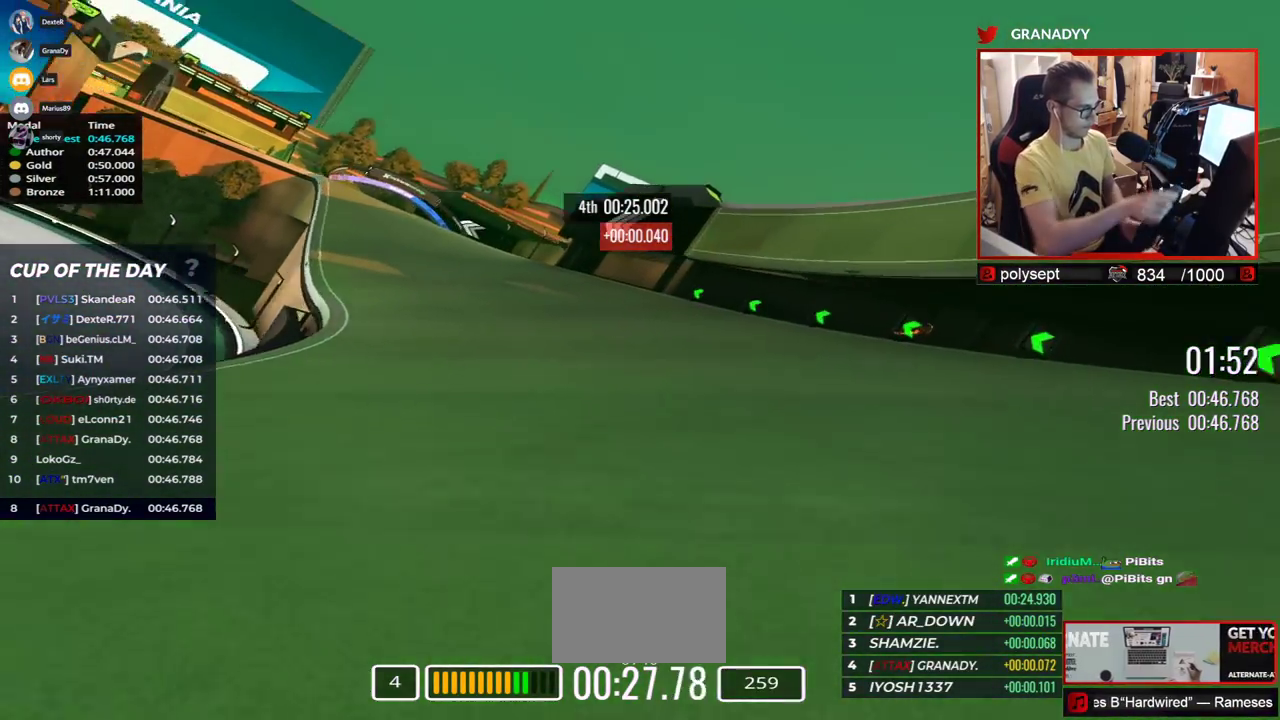
{"keys": ["left", "up"], "events": []}
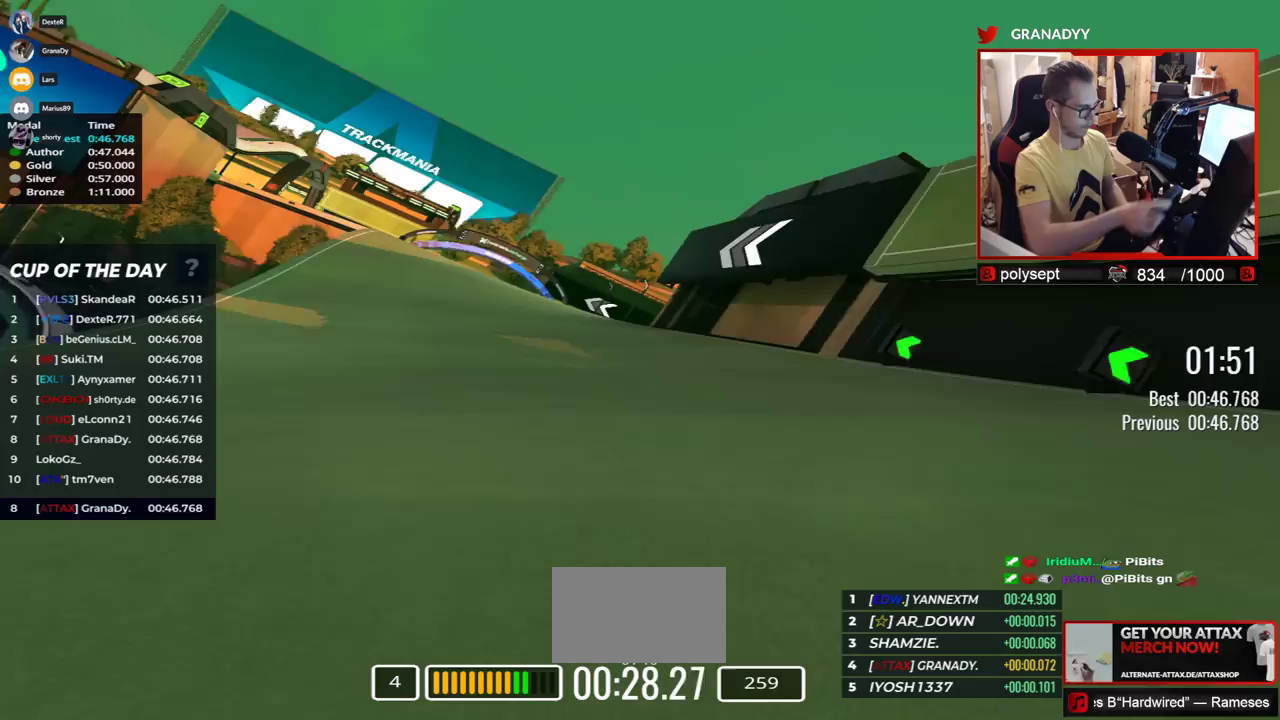
{"keys": ["left", "up"], "events": []}
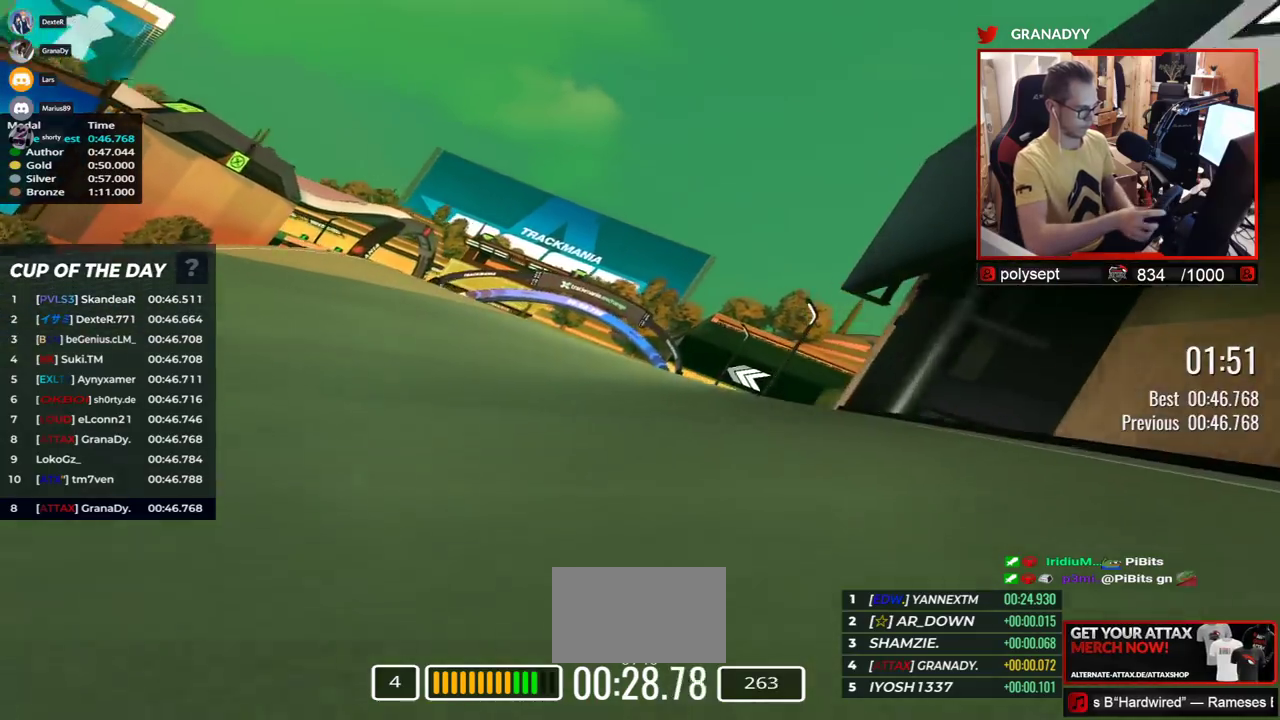
{"keys": ["left", "up"], "events": []}
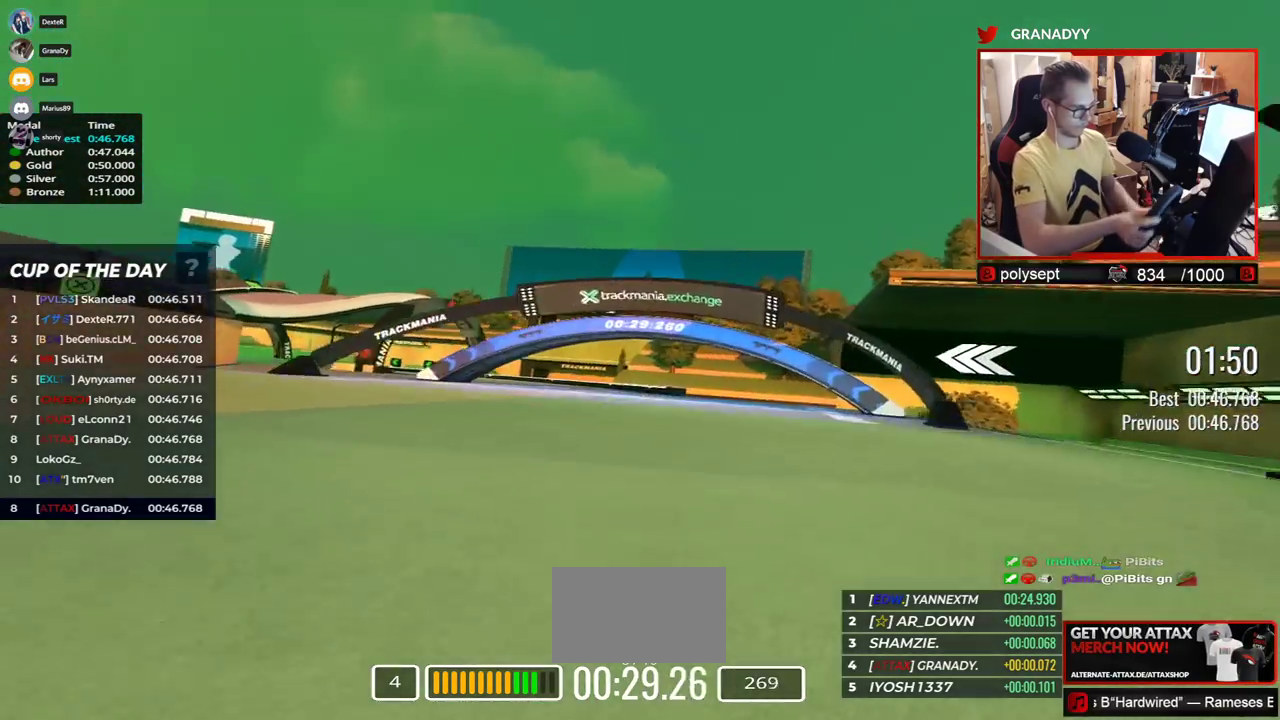
{"keys": ["left", "up"], "events": []}
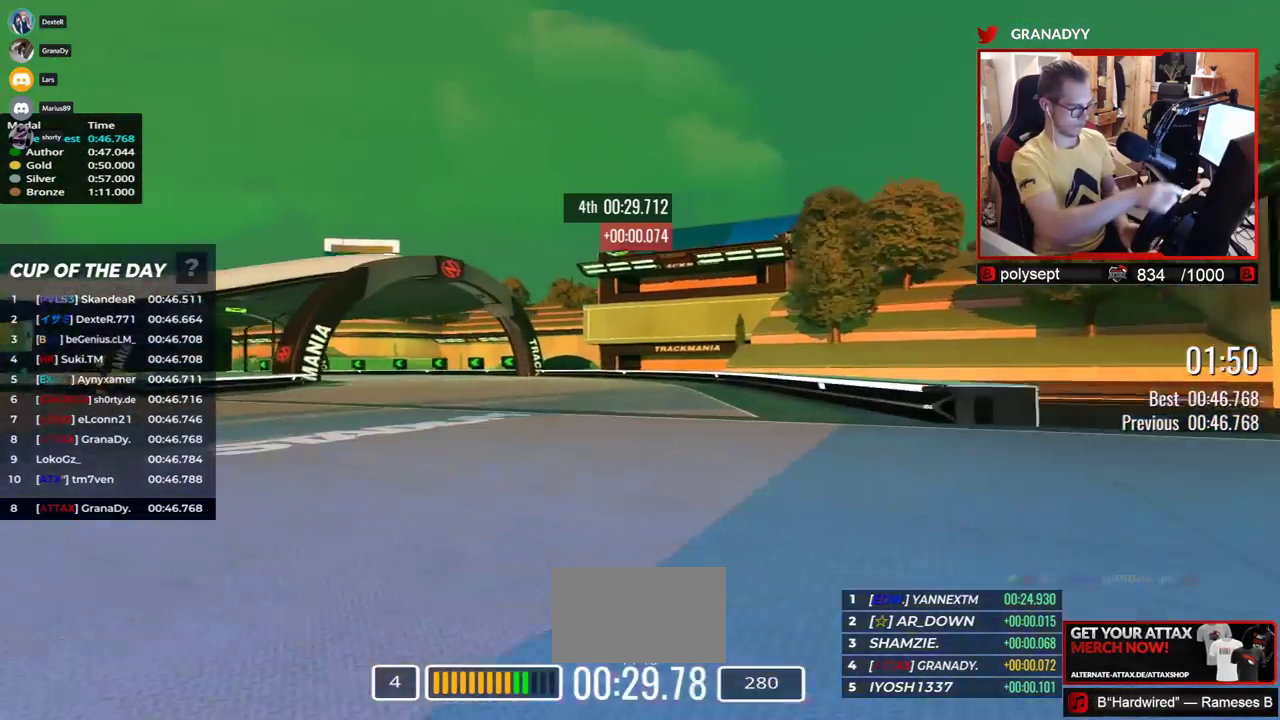
{"keys": ["left", "up"], "events": []}
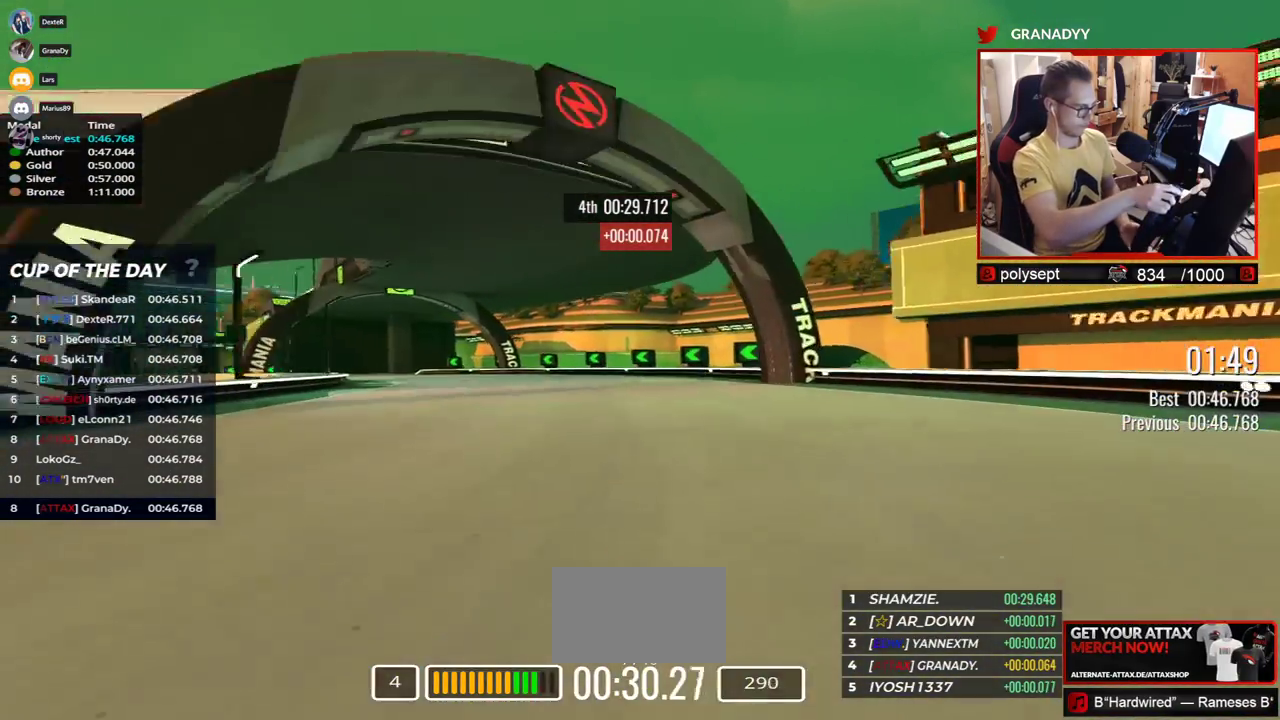
{"keys": ["left", "up"], "events": []}
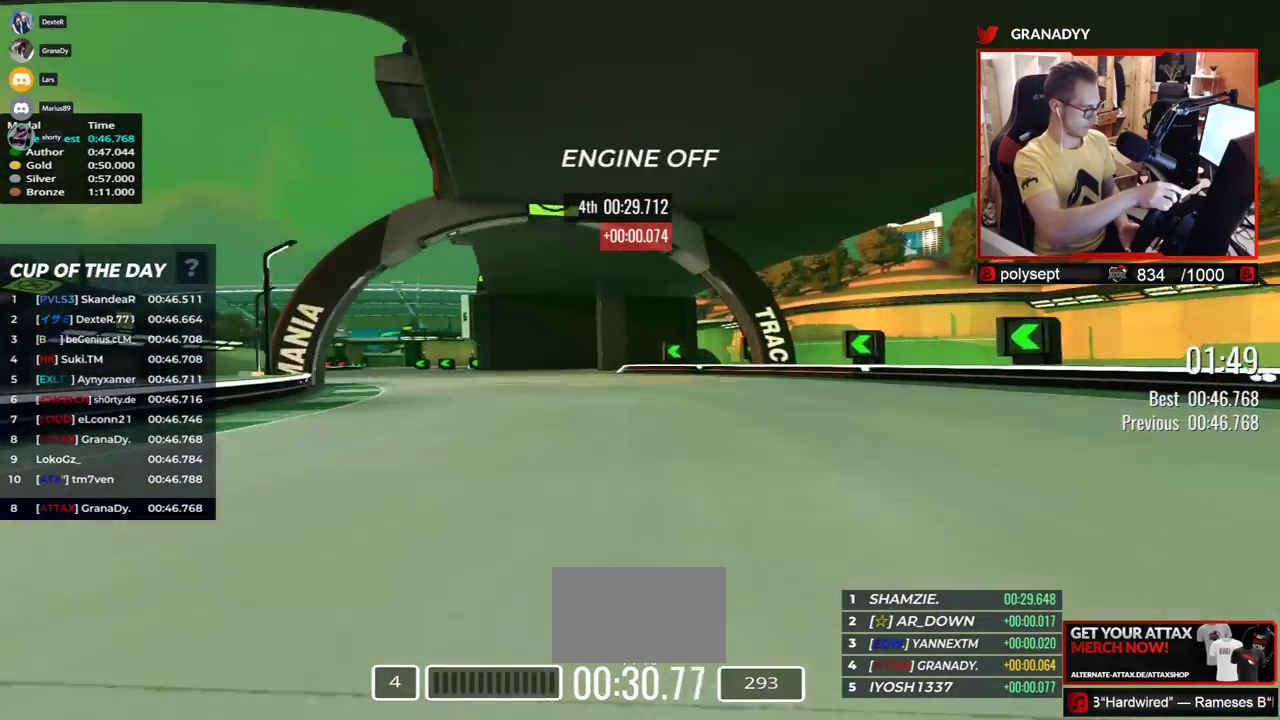
{"keys": ["left", "up"], "events": []}
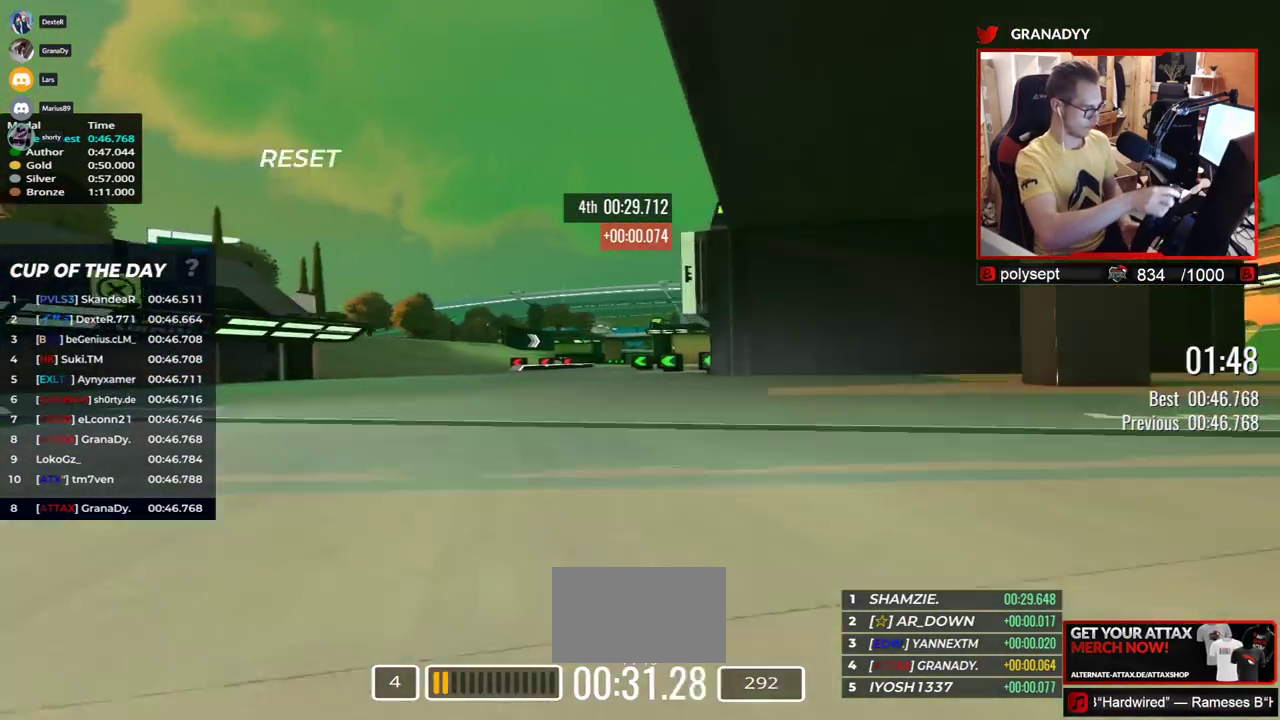
{"keys": ["right", "up"], "events": [[450, "left", "up"], [500, "right", "down"]]}
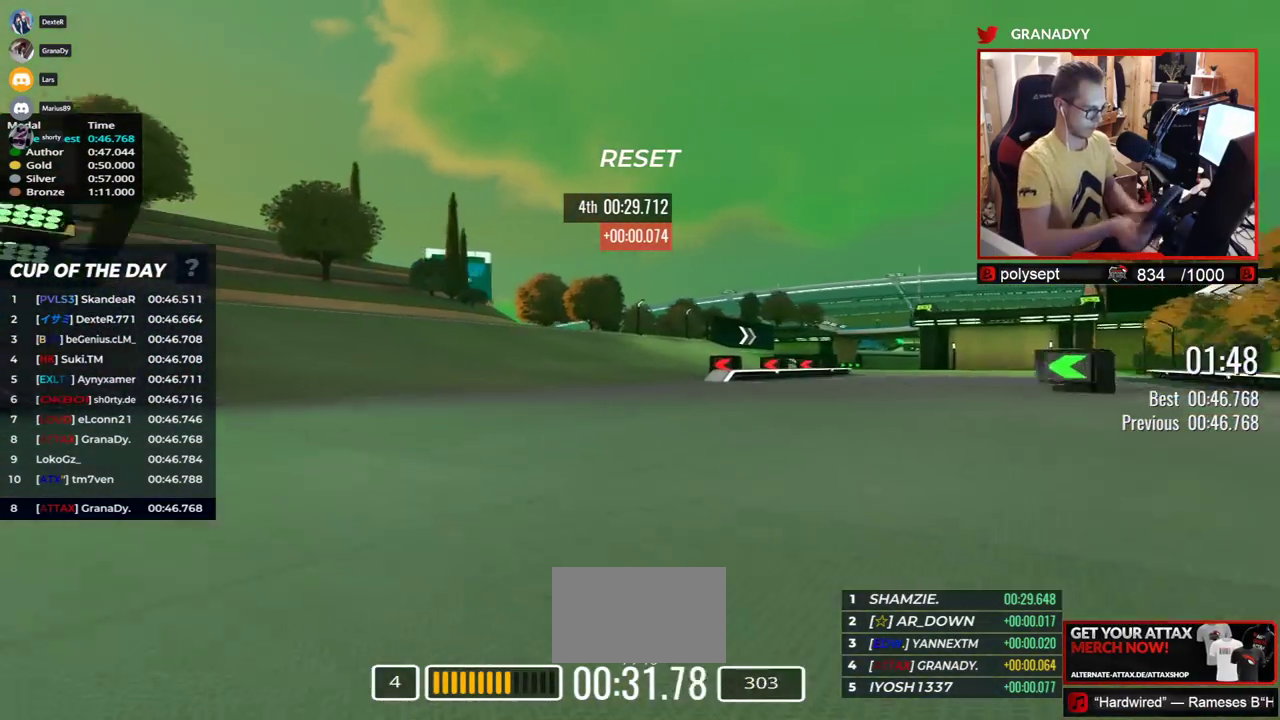
{"keys": ["right", "up"], "events": []}
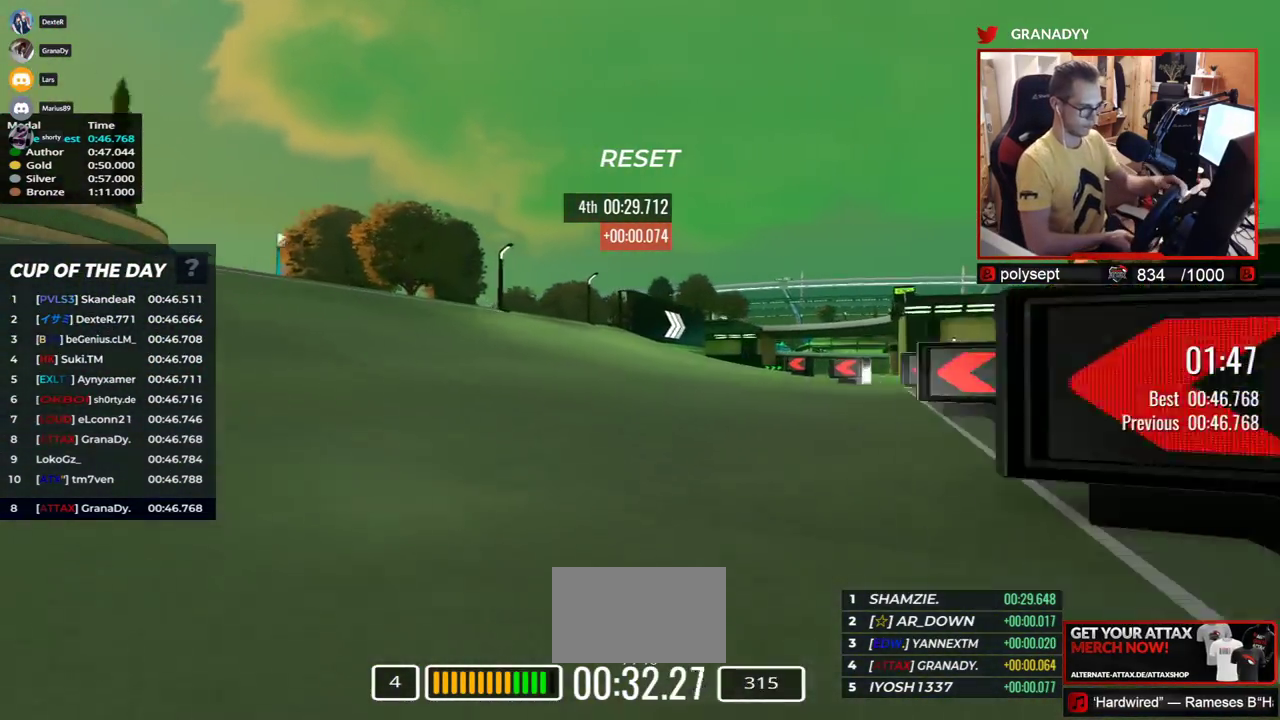
{"keys": ["right", "up"], "events": []}
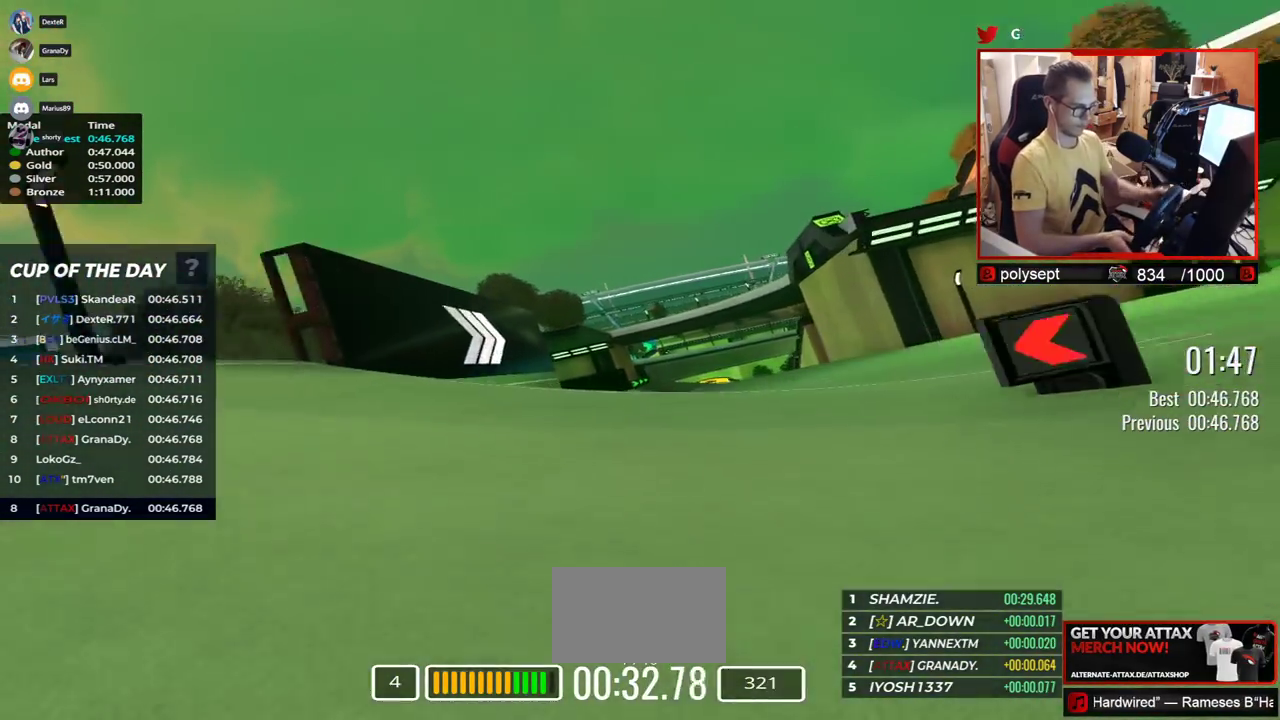
{"keys": ["up"], "events": [[317, "right", "up"], [333, "down", "down"], [417, "down", "up"]]}
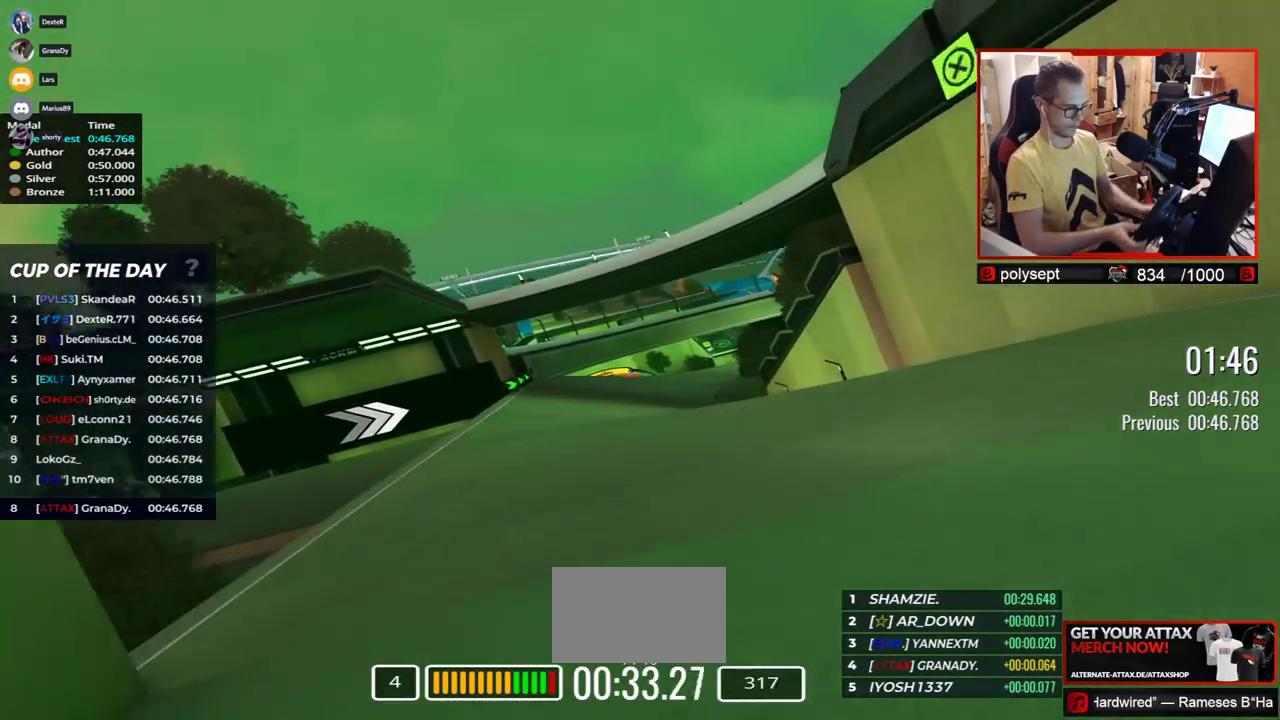
{"keys": ["right", "up"], "events": [[100, "right", "down"]]}
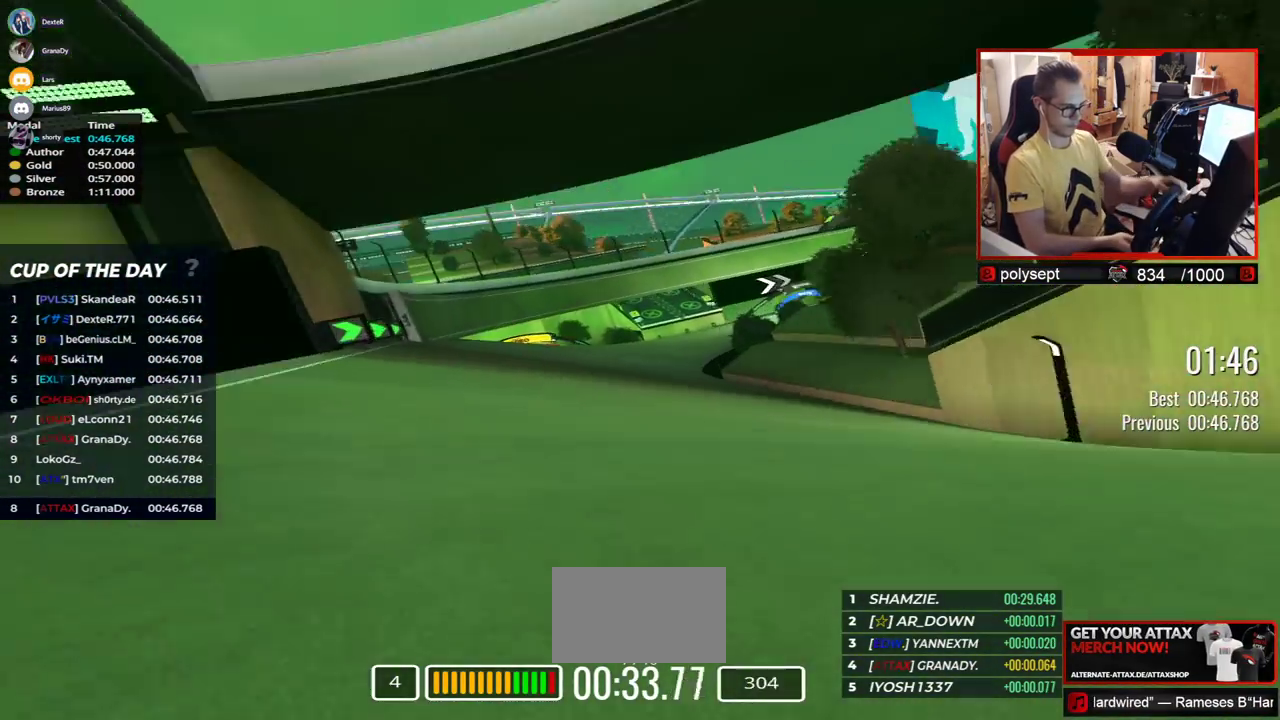
{"keys": ["right", "up"], "events": []}
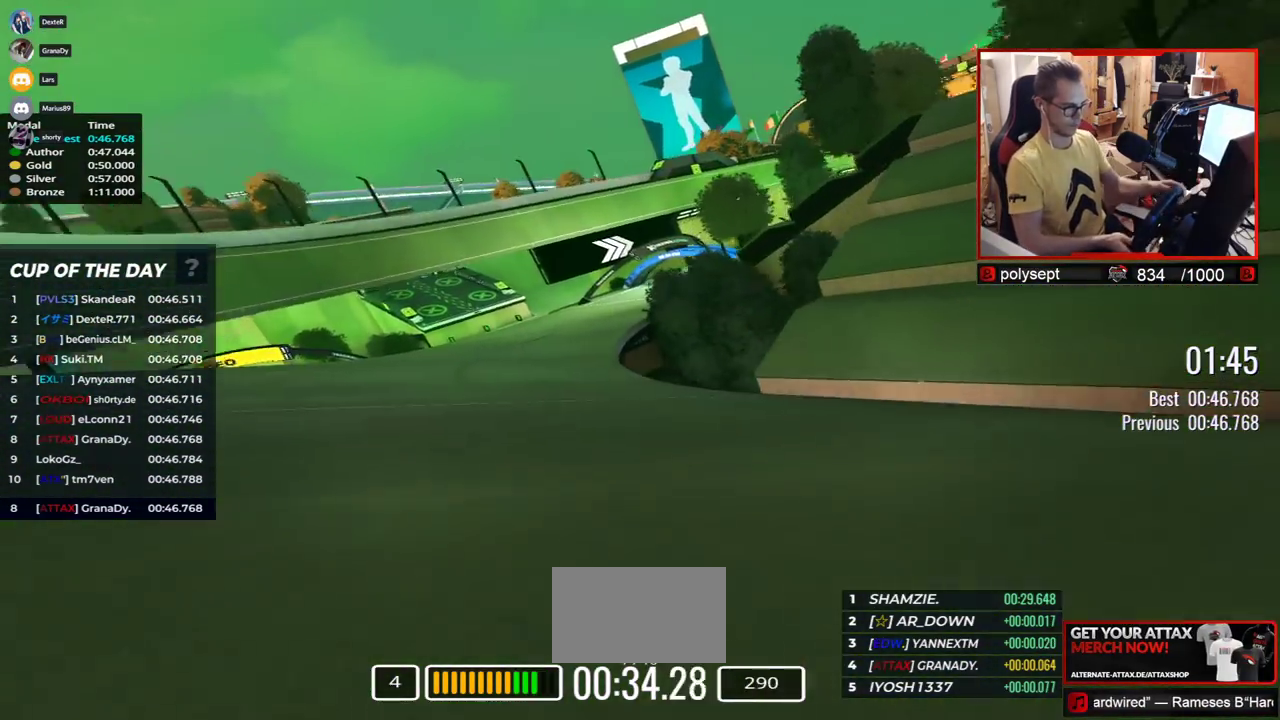
{"keys": ["right", "up"], "events": []}
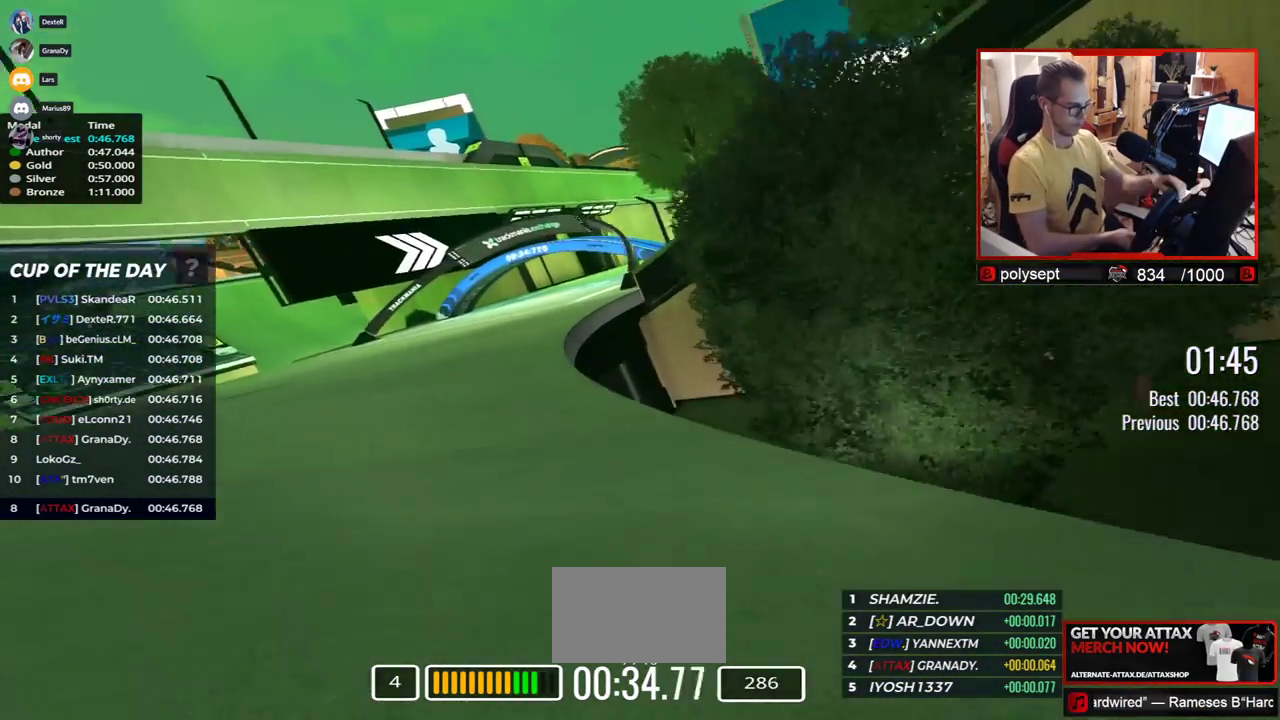
{"keys": ["right", "up"], "events": []}
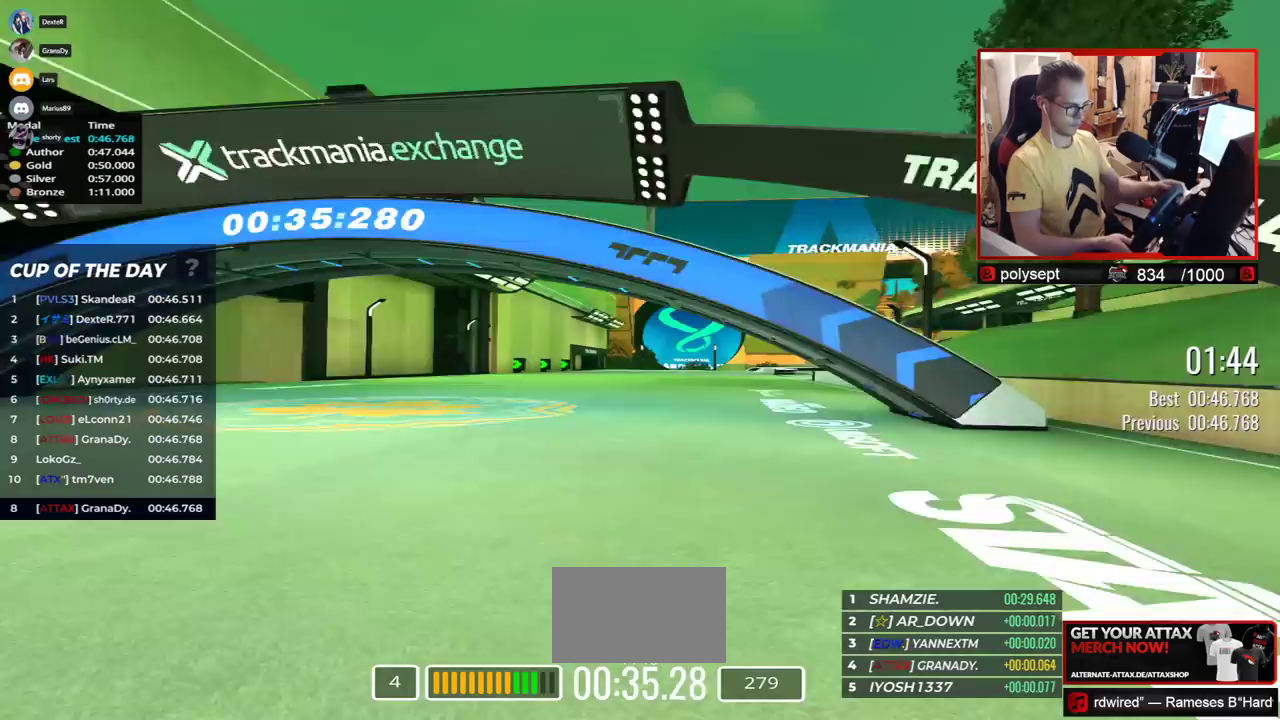
{"keys": ["right", "up"], "events": []}
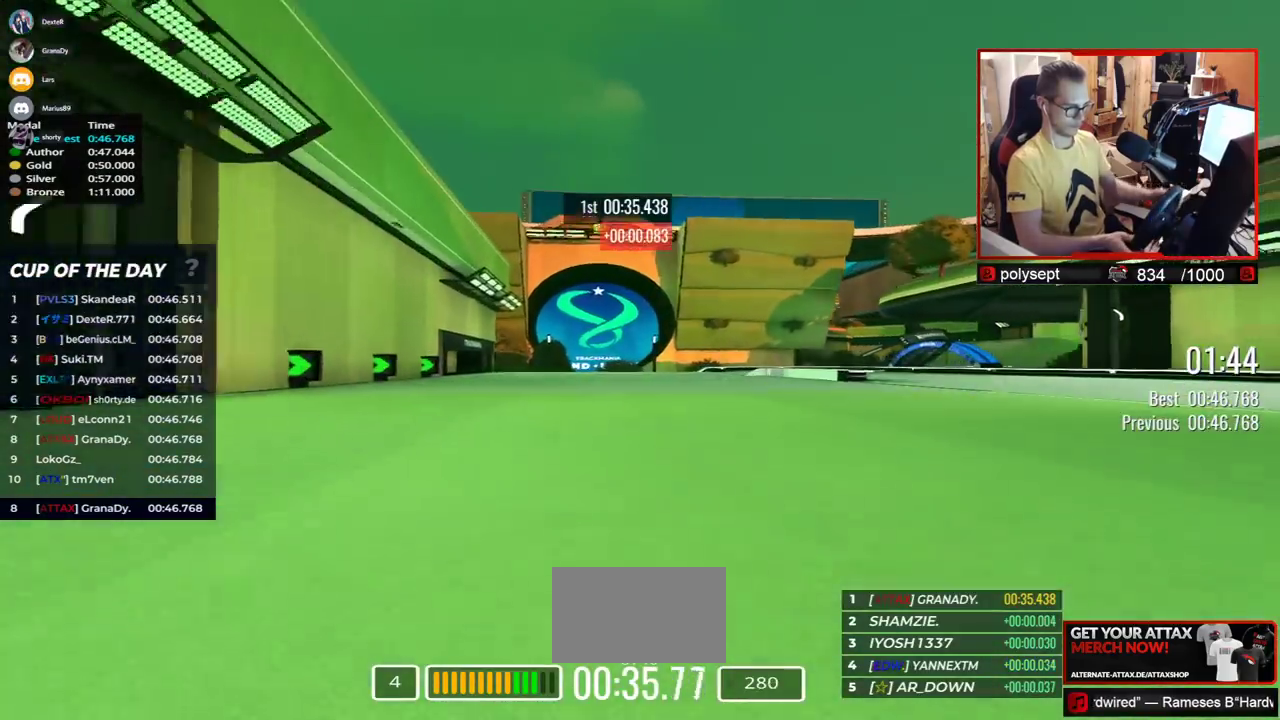
{"keys": ["right", "up"], "events": []}
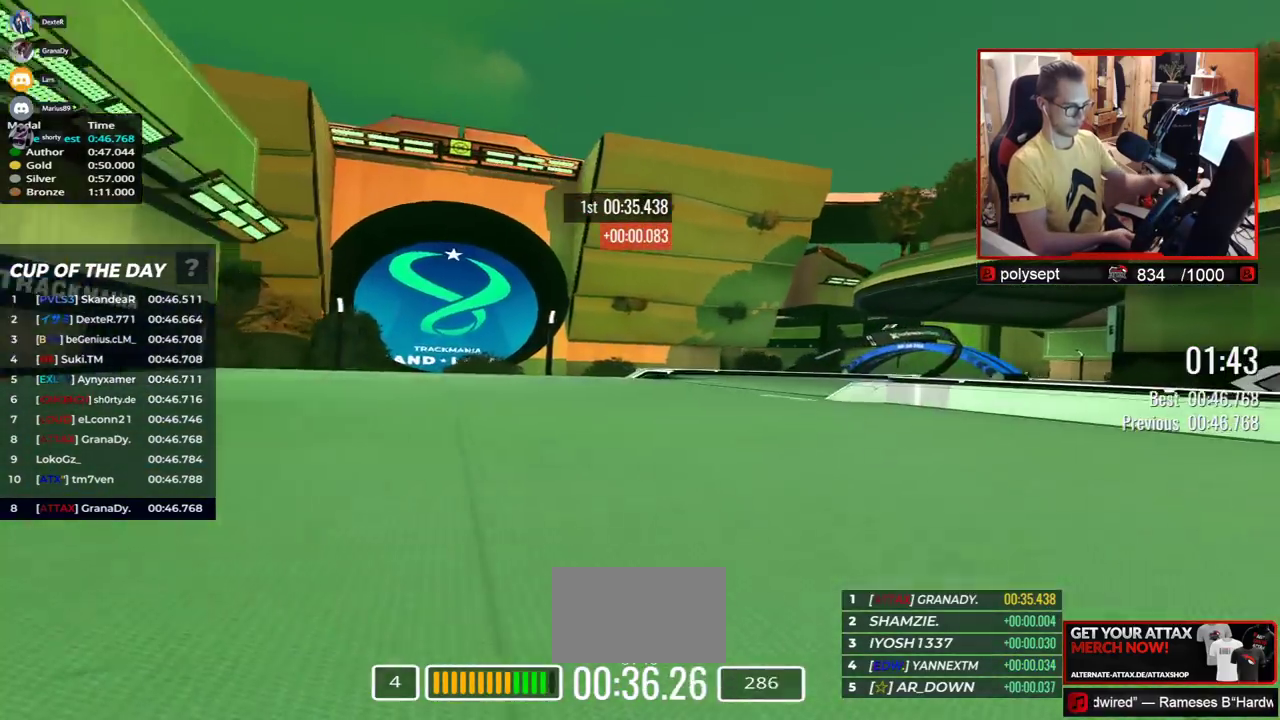
{"keys": ["right", "up"], "events": []}
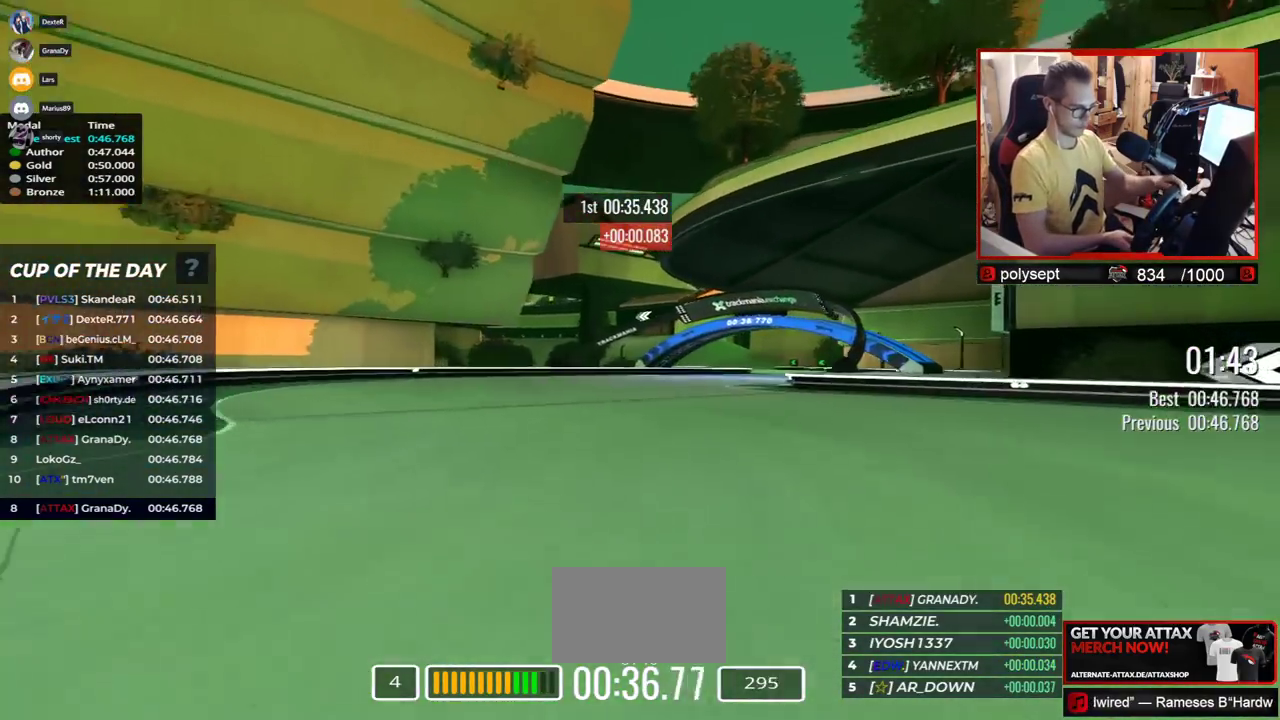
{"keys": ["left", "up"], "events": [[383, "right", "up"], [433, "left", "down"]]}
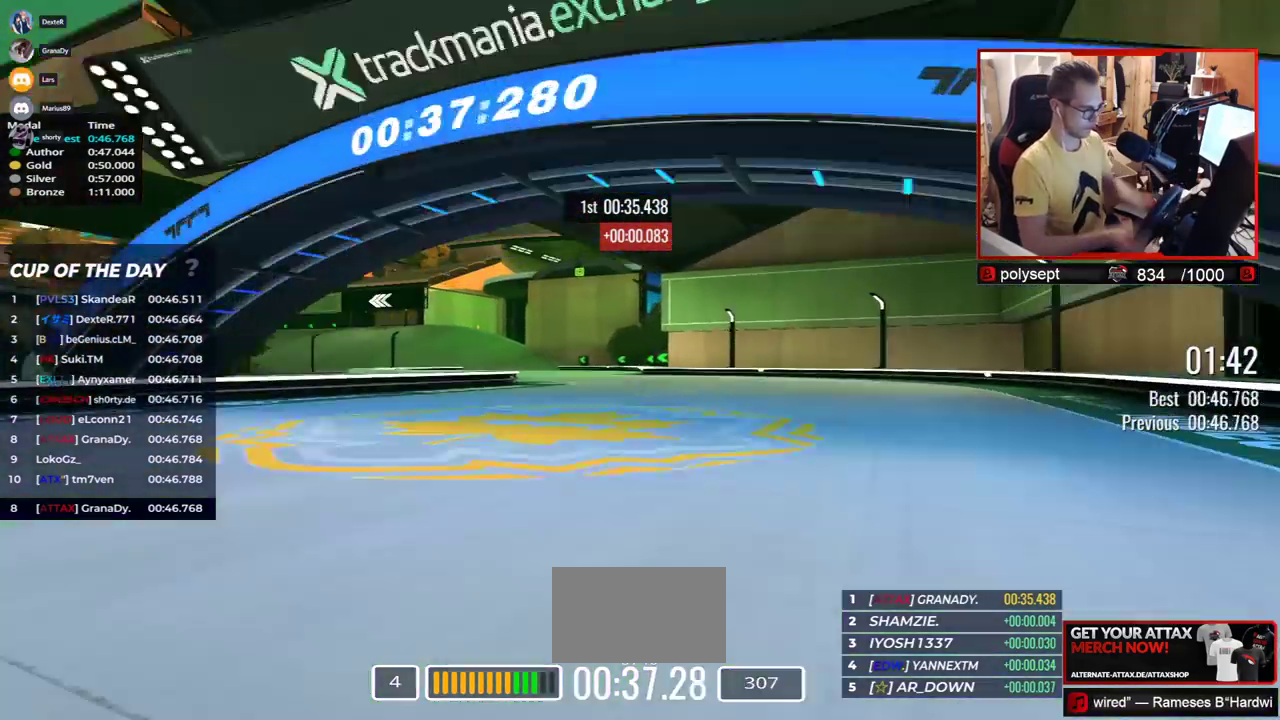
{"keys": ["left", "up"], "events": []}
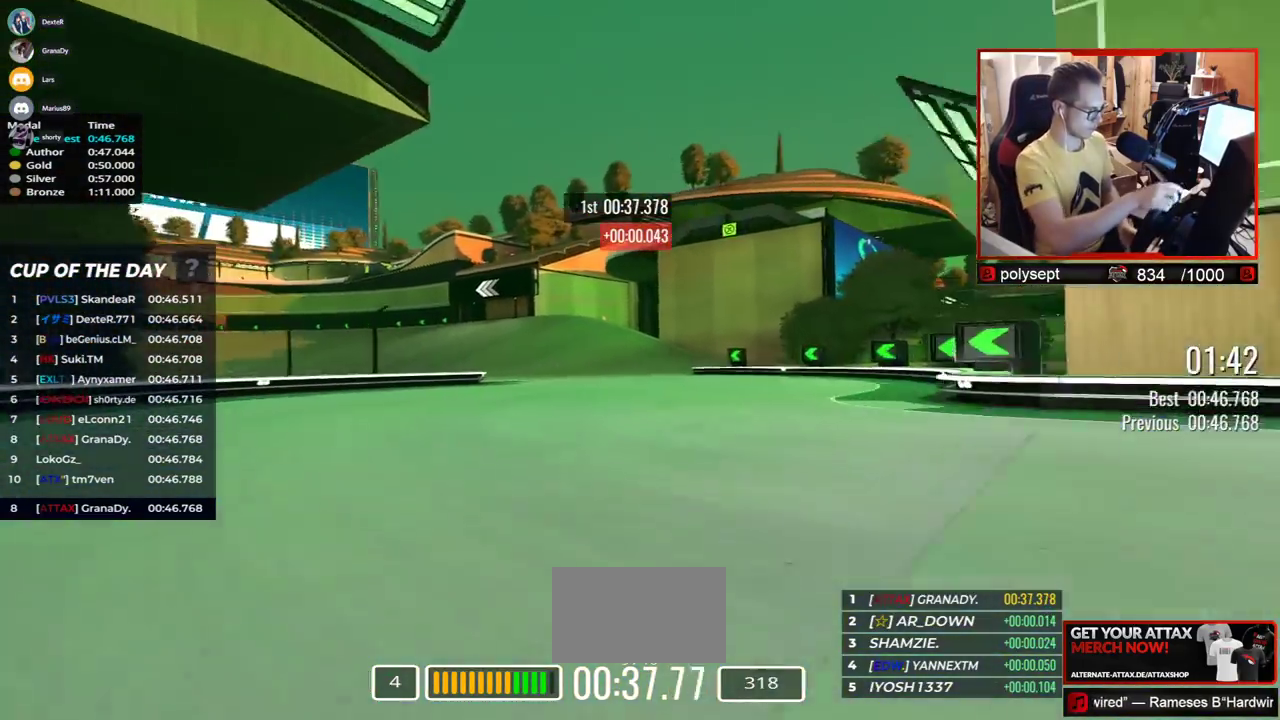
{"keys": ["left", "up"], "events": []}